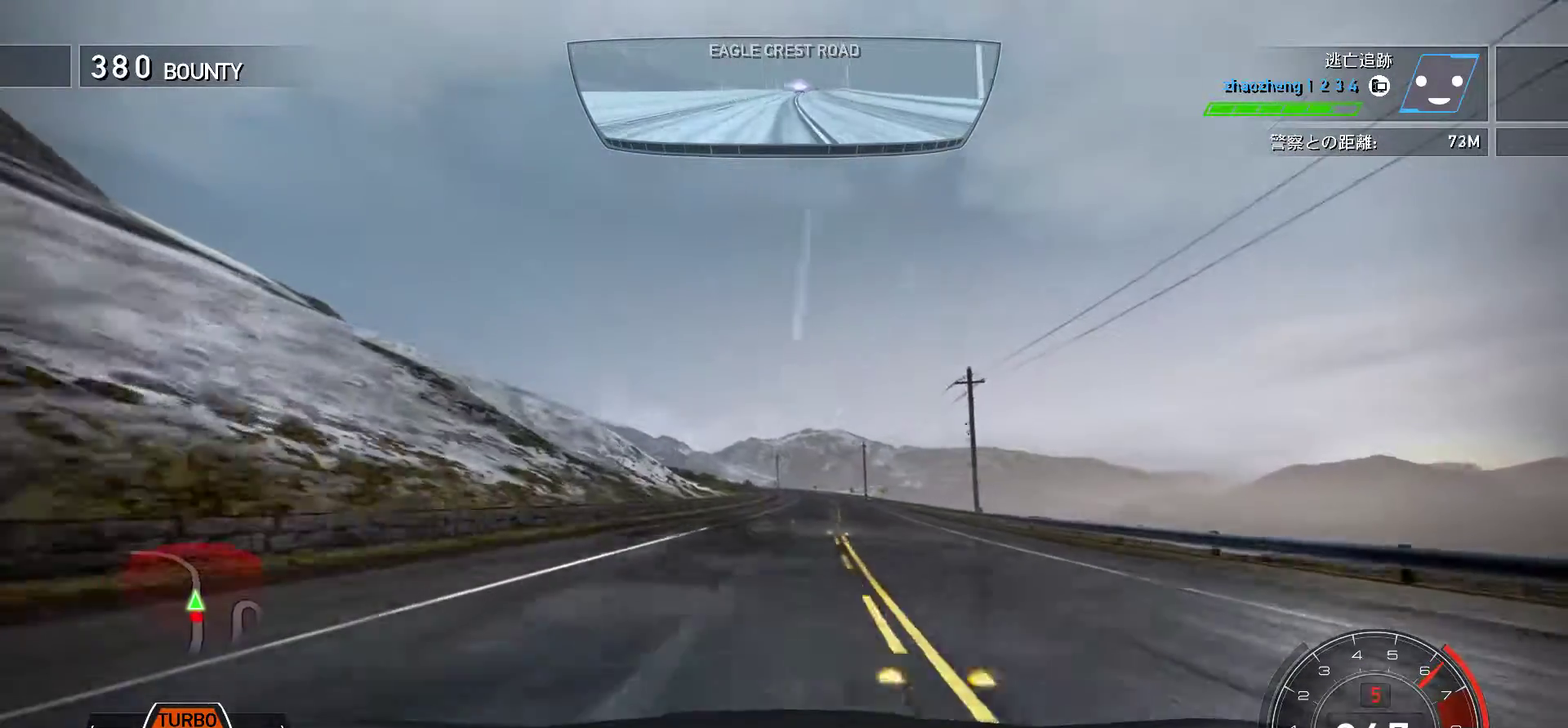
Gameplay with keyboard; each line is a JSON object with the keys held at the frame after it. "events" lists presses ("down") and releases ("up") of "0", "1", "2", "3", "4", "5", "6", "7", "8", "9", "a", "alt", "b", "c", "caps_lock", "ctrl", "d", "e", "escape", "f", "f1", "f10", "f11", "f12", "f2", "f3", "f4", "f5", "f6", "f7", "f8", "f9", "g", "h", "i", "j", "k", "l", "m", "n", "o", "p", "q", "r", "s", "shift", "space", "t", "tab", "u", "v", "w", "x", "y" and "z" between this image and that frame as [ms after this image, input, new state], when the widget could be followed in between. No other keys are recorded. Mouse input is not recorded.
{"keys": ["k"], "events": [[200, "f", "down"], [283, "f", "up"]]}
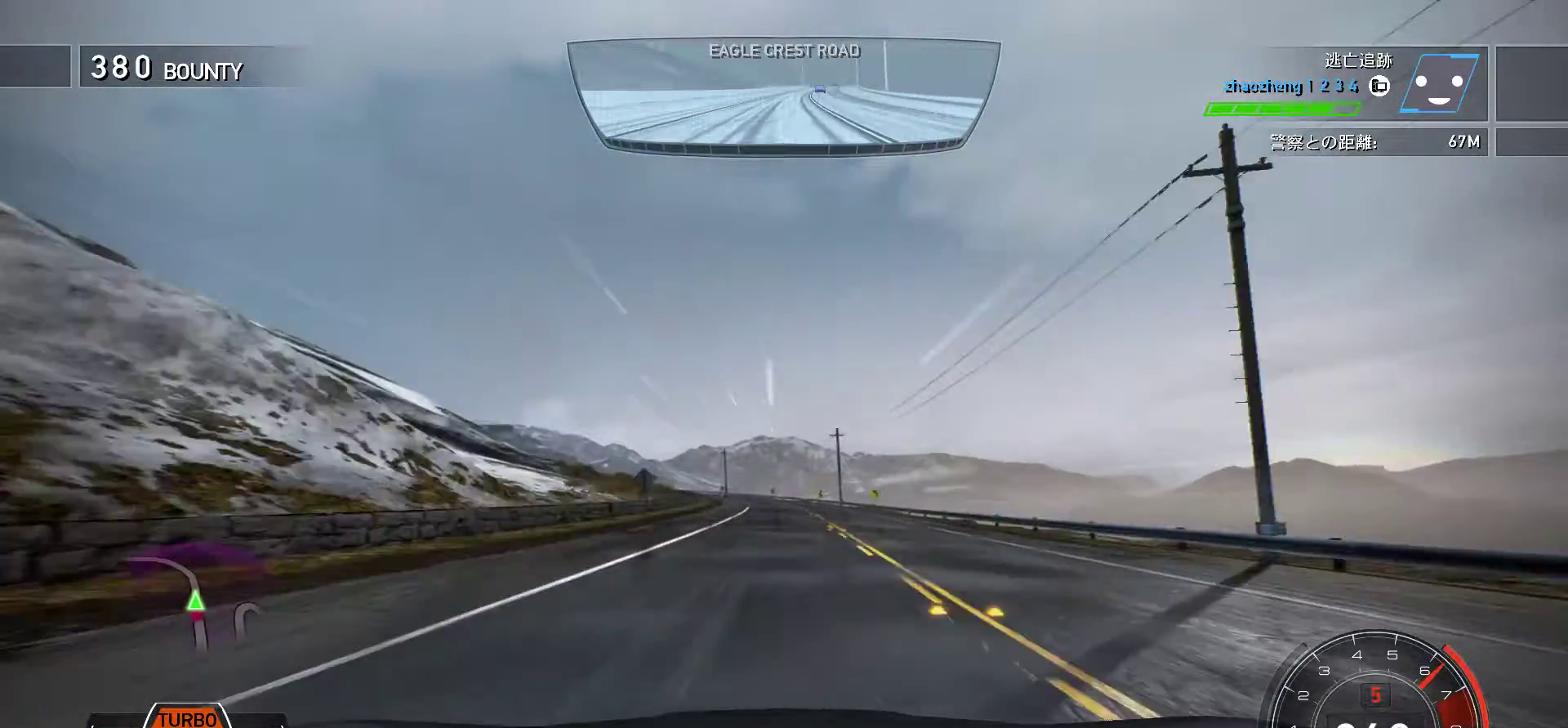
{"keys": ["k"], "events": [[117, "s", "down"], [267, "s", "up"]]}
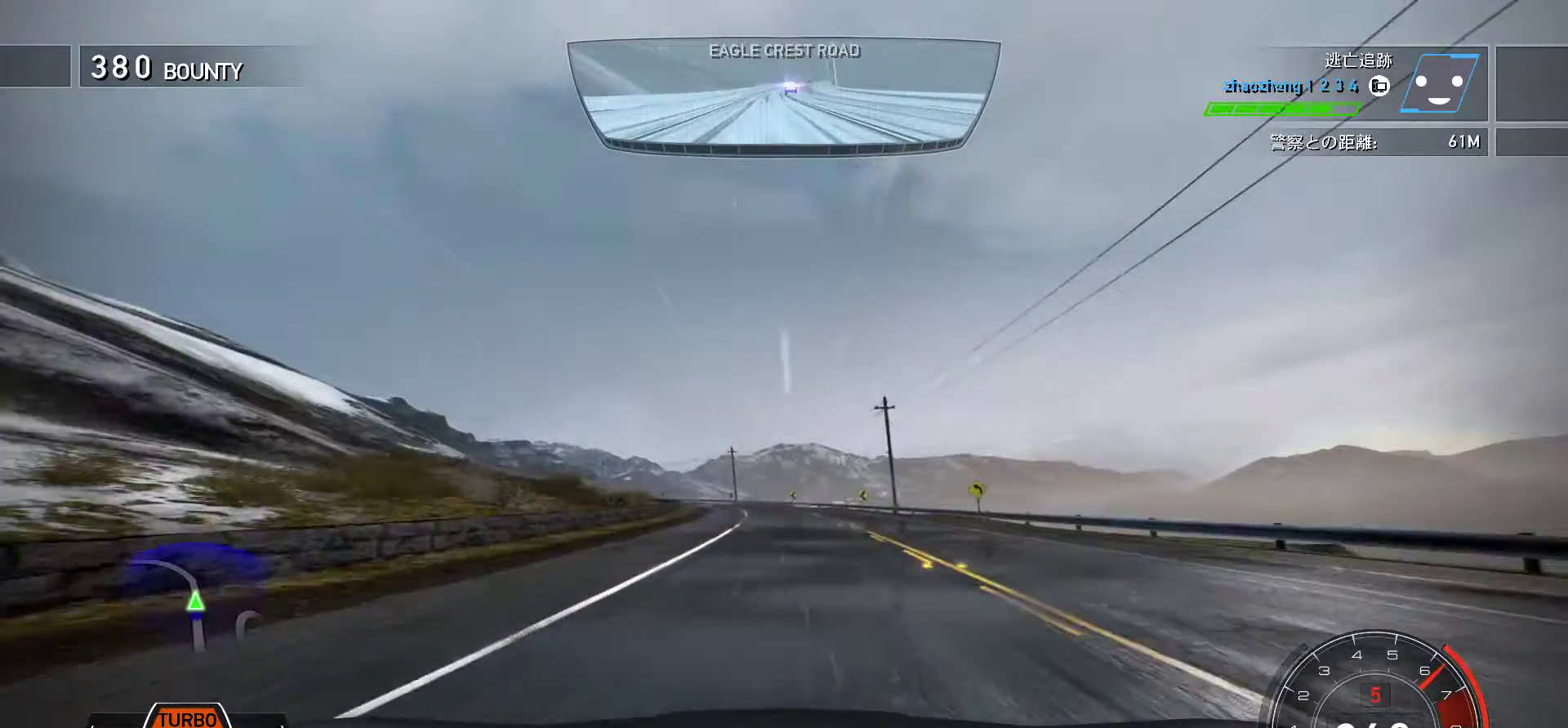
{"keys": ["k", "s"], "events": [[233, "s", "down"], [283, "k", "up"], [350, "k", "down"]]}
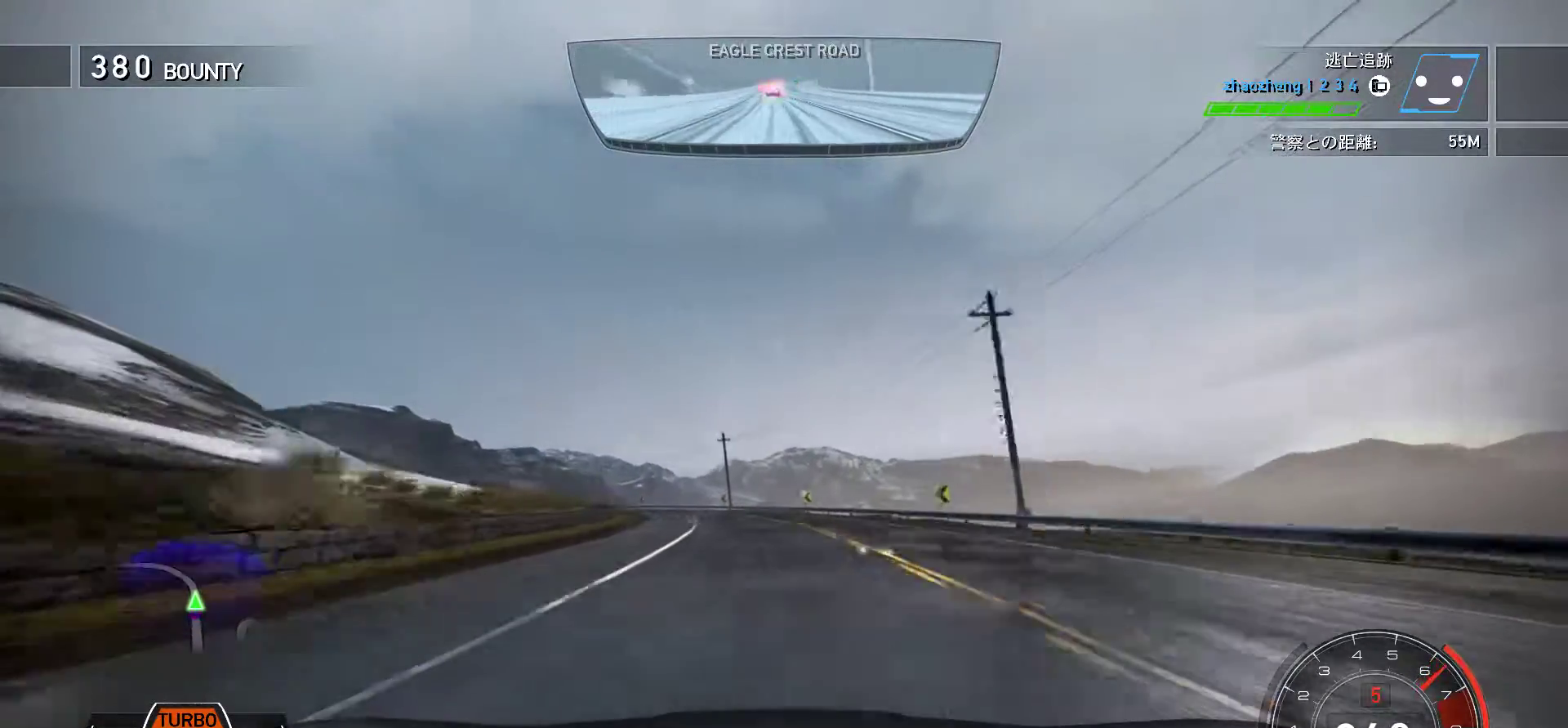
{"keys": ["k"], "events": [[433, "s", "up"], [467, "f", "down"], [500, "f", "up"]]}
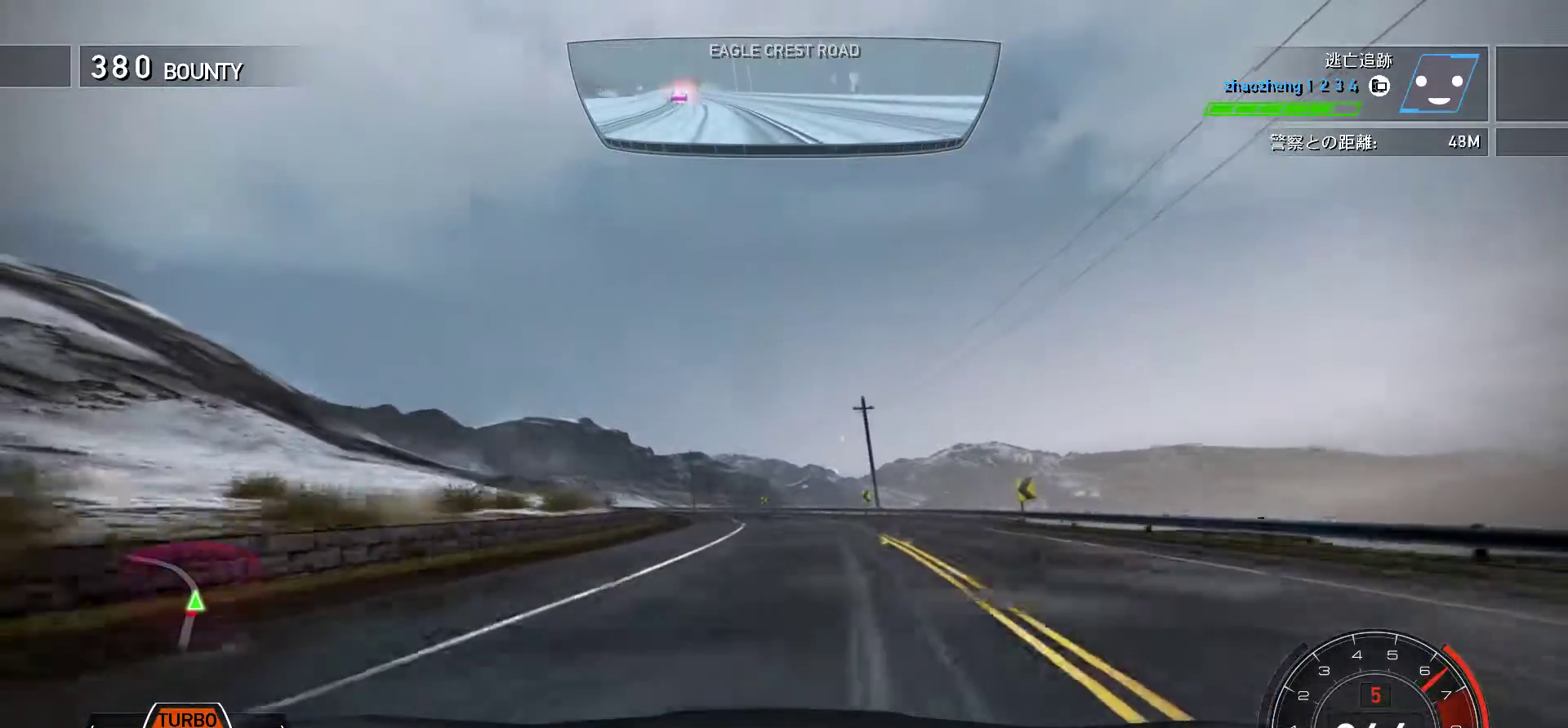
{"keys": ["k"], "events": [[33, "s", "down"], [267, "s", "up"]]}
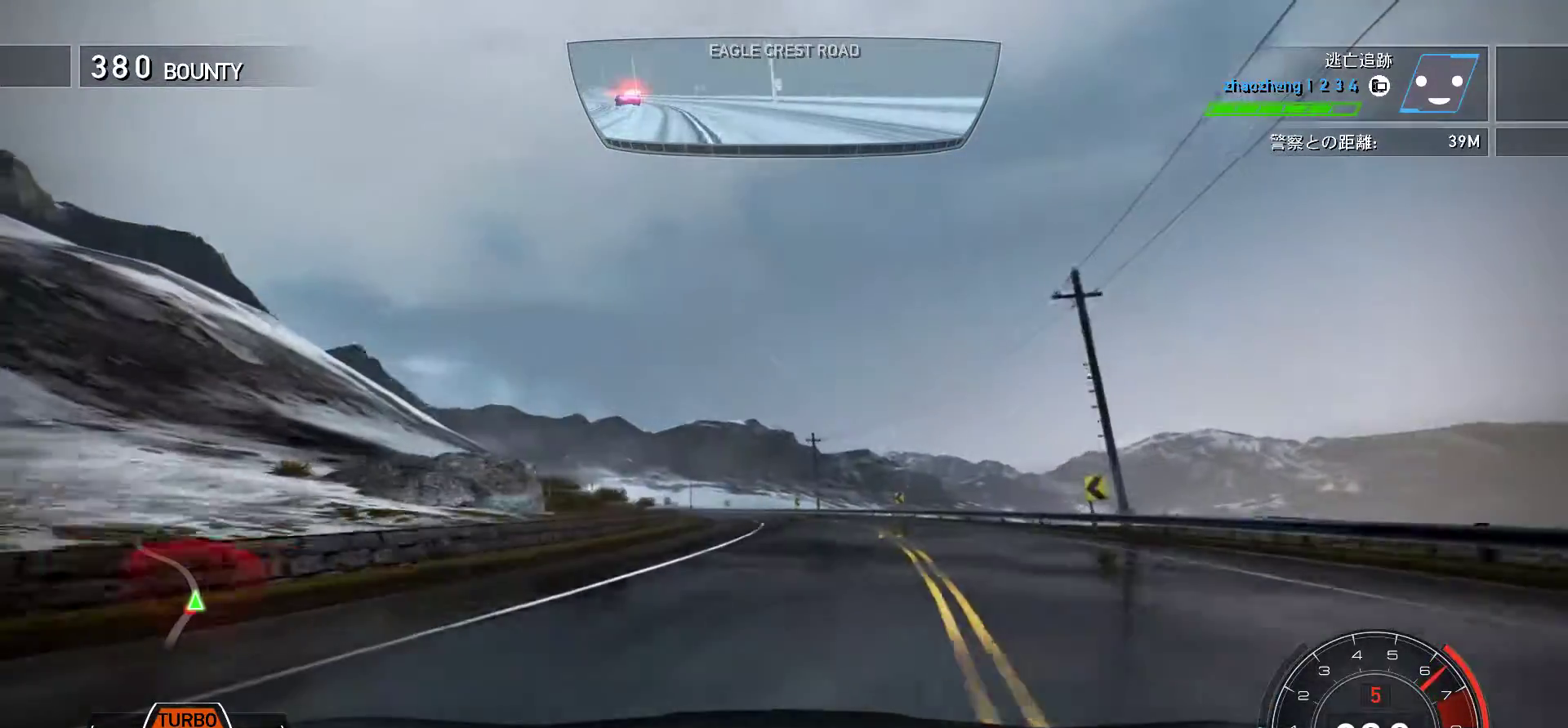
{"keys": ["f", "k"], "events": [[100, "s", "down"], [167, "s", "up"], [467, "f", "down"]]}
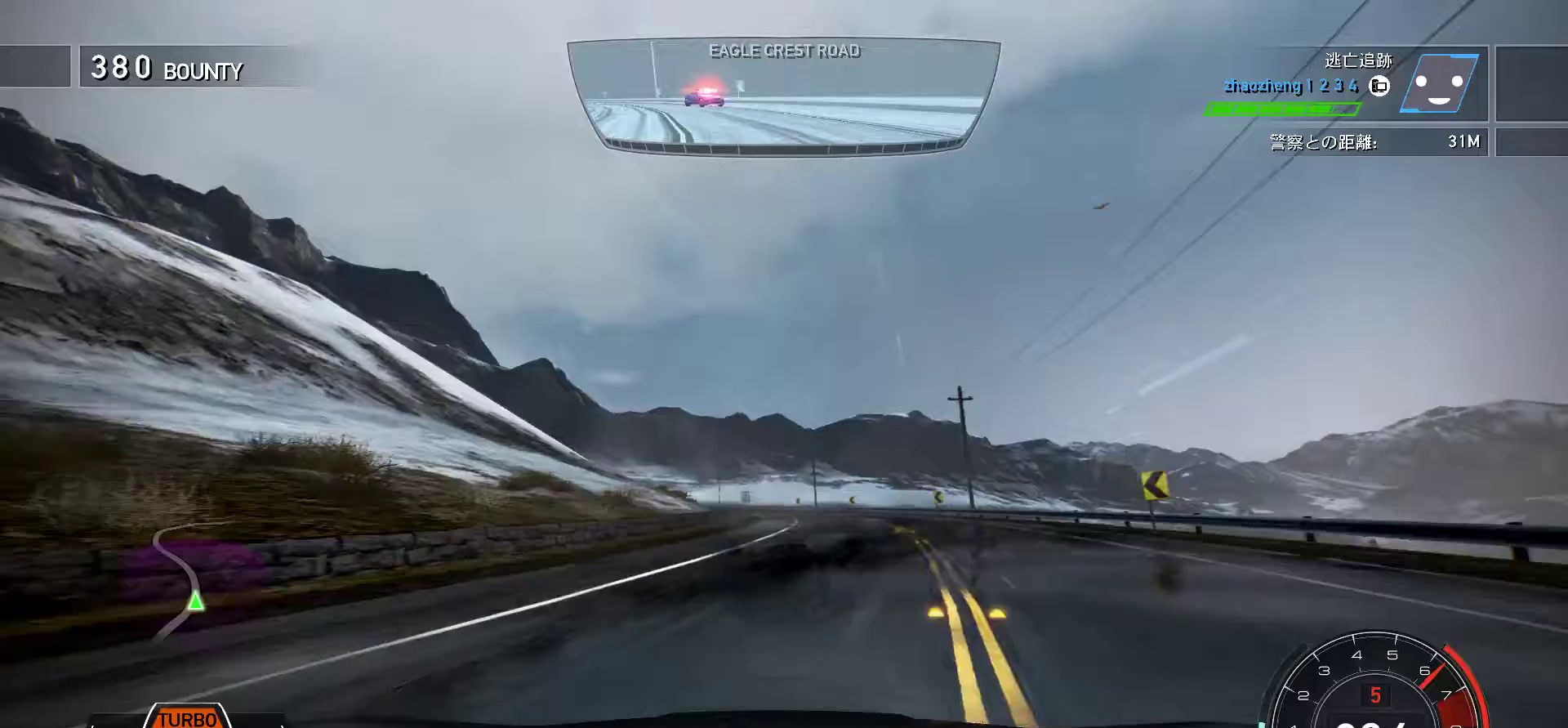
{"keys": ["k"], "events": [[83, "f", "up"], [267, "s", "down"], [417, "s", "up"]]}
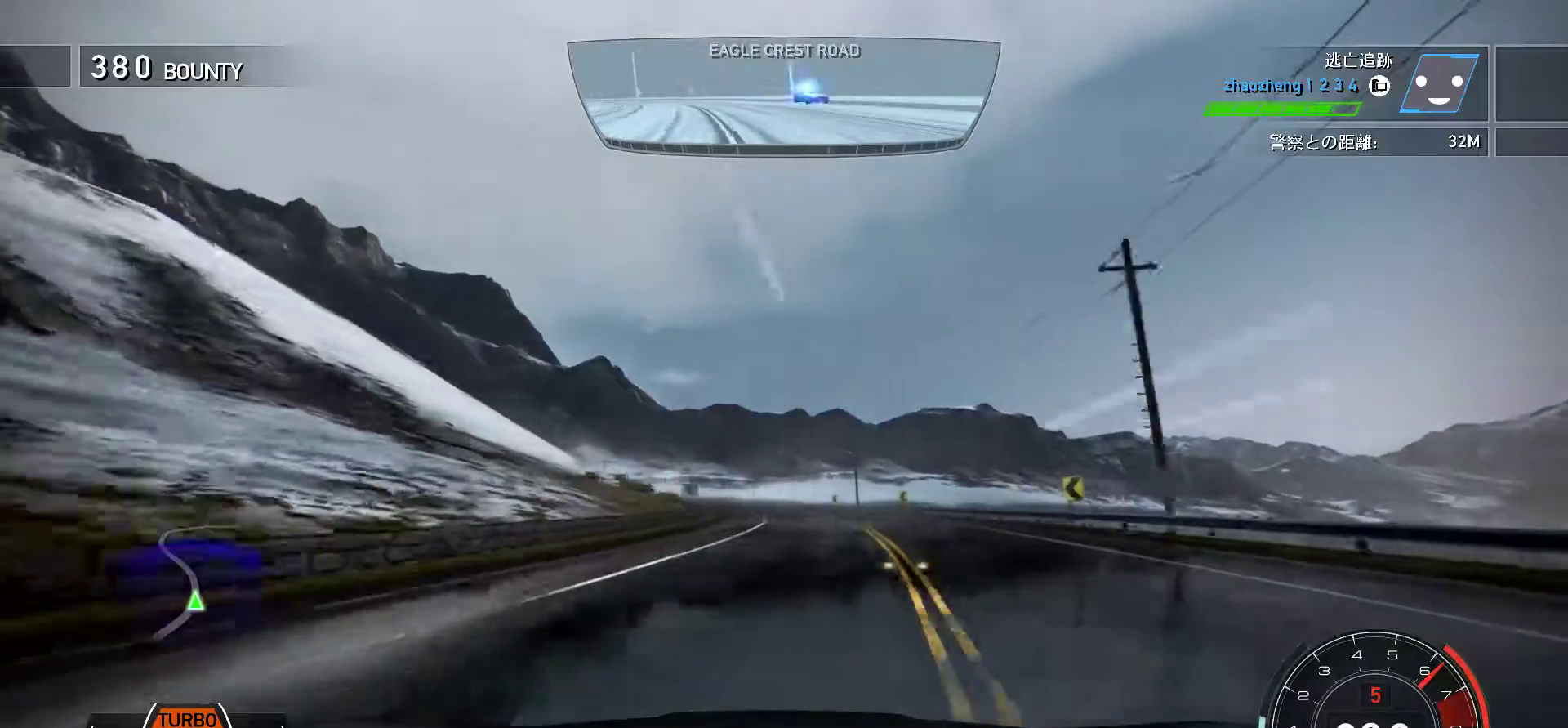
{"keys": ["k", "s"], "events": [[400, "s", "down"]]}
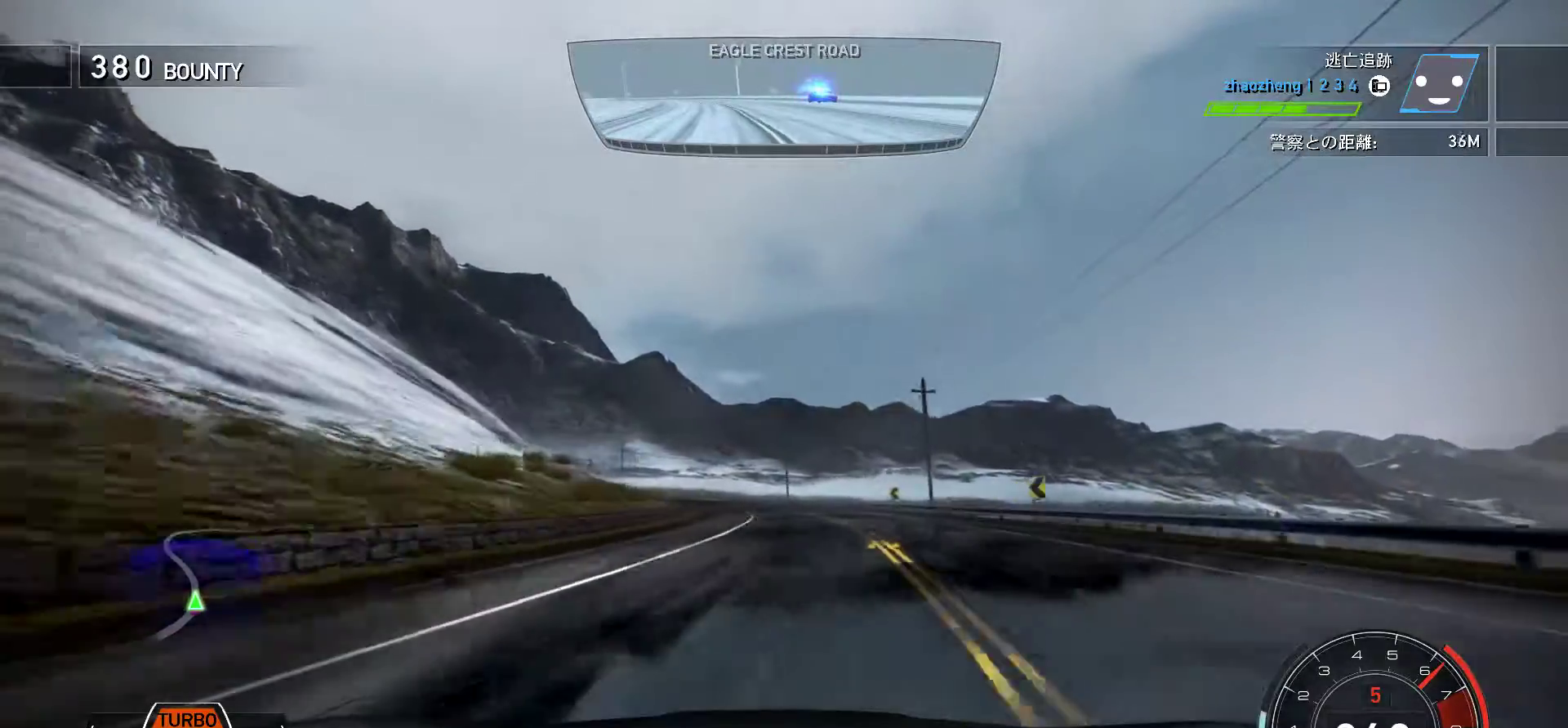
{"keys": ["k"], "events": [[50, "s", "up"], [200, "s", "down"], [283, "s", "up"]]}
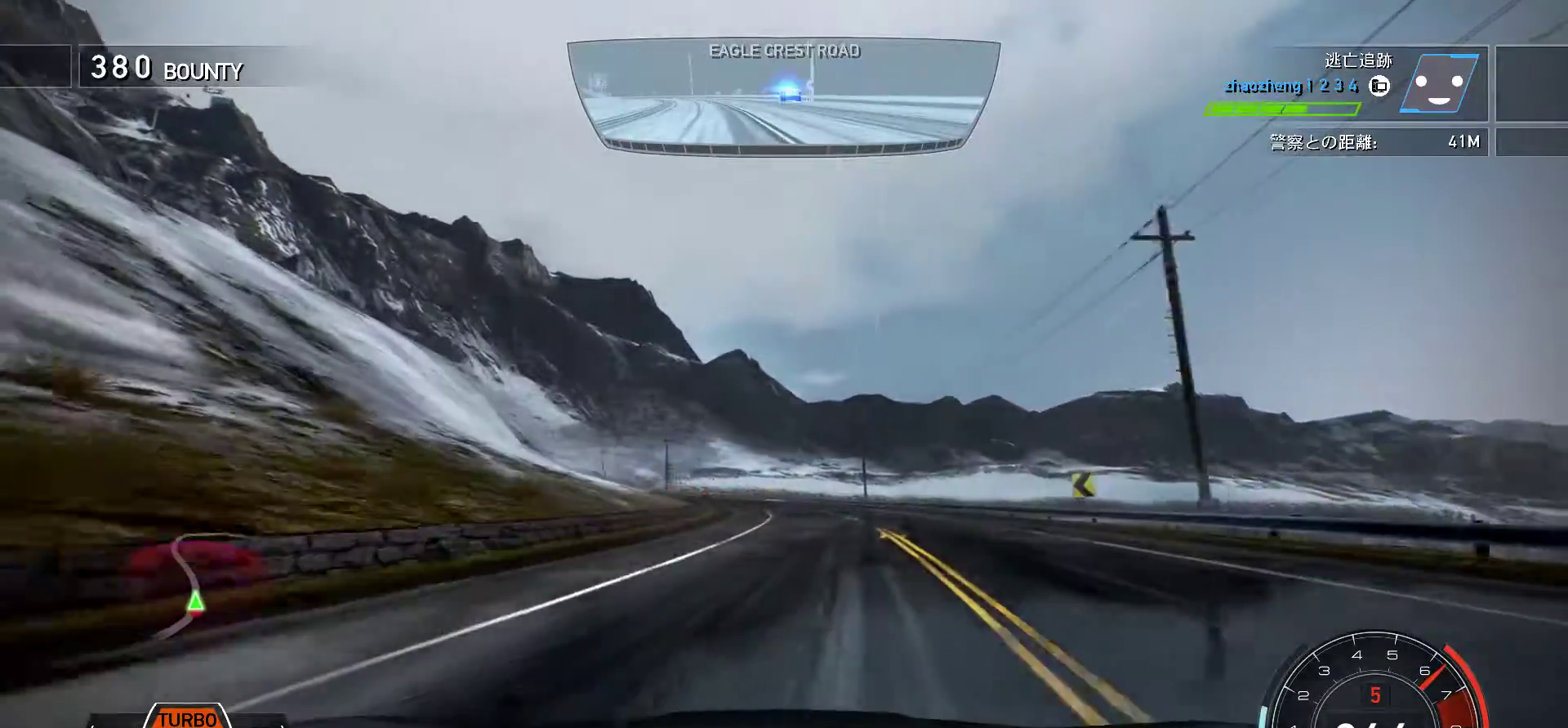
{"keys": ["k"], "events": [[267, "s", "down"], [317, "s", "up"]]}
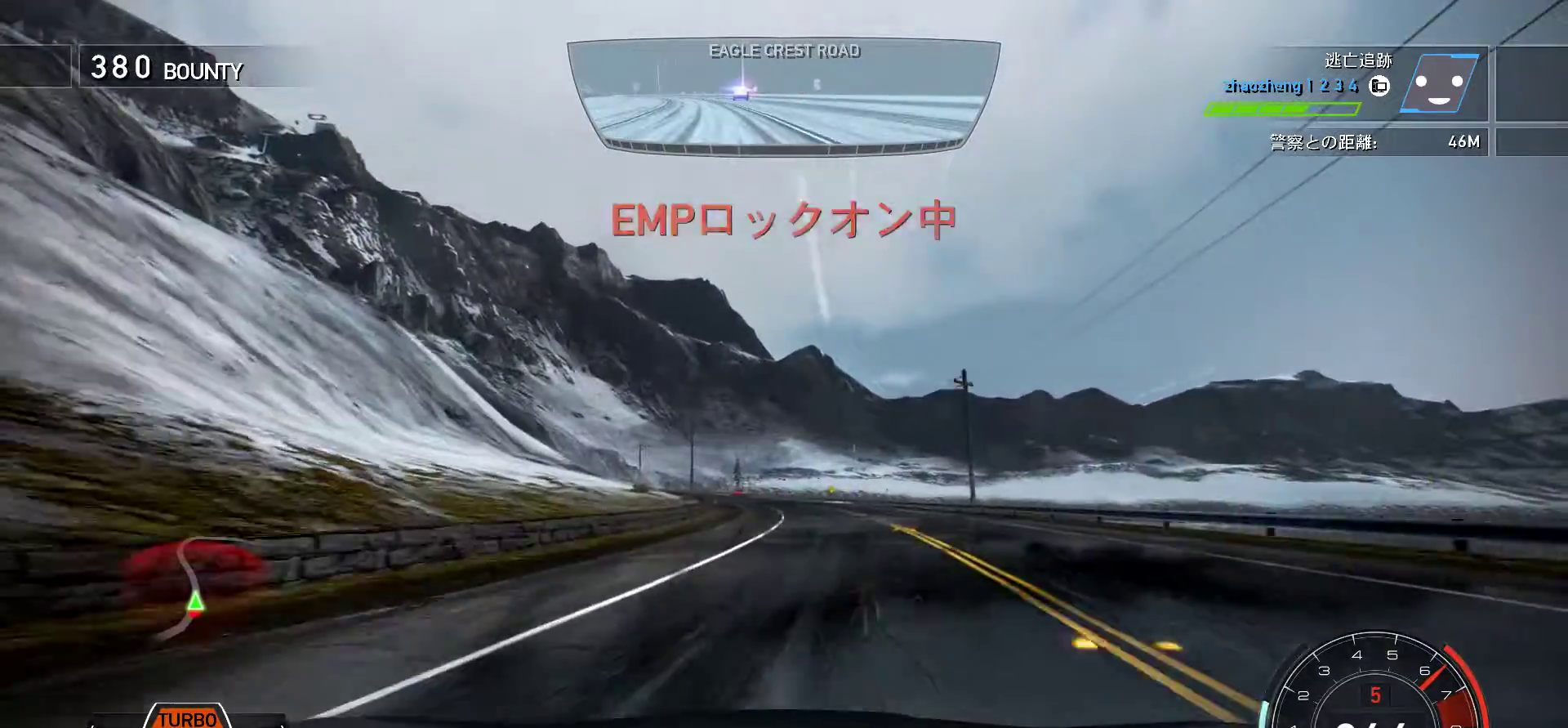
{"keys": ["k", "s"], "events": [[250, "s", "down"], [317, "s", "up"], [483, "s", "down"]]}
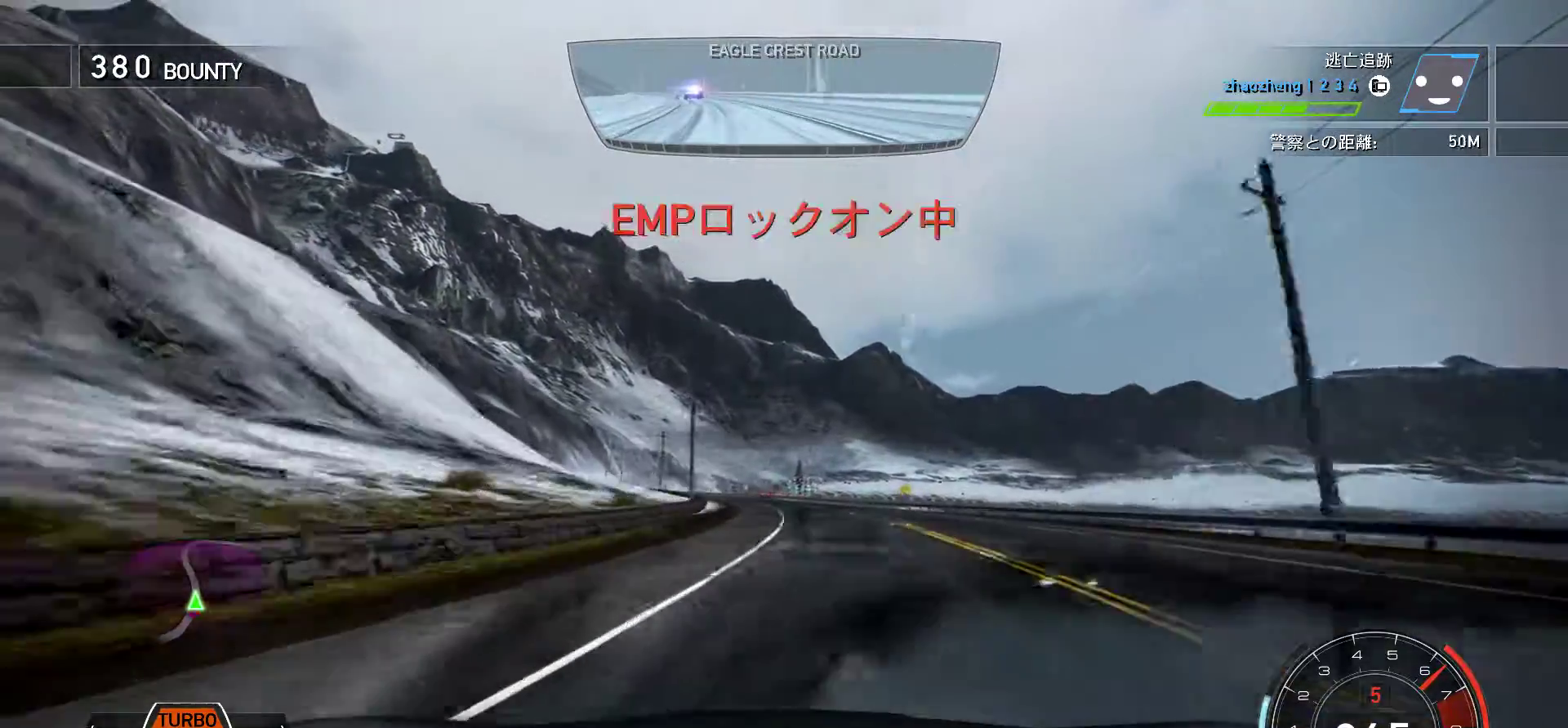
{"keys": ["k"], "events": [[117, "s", "up"], [300, "2", "down"], [367, "2", "up"]]}
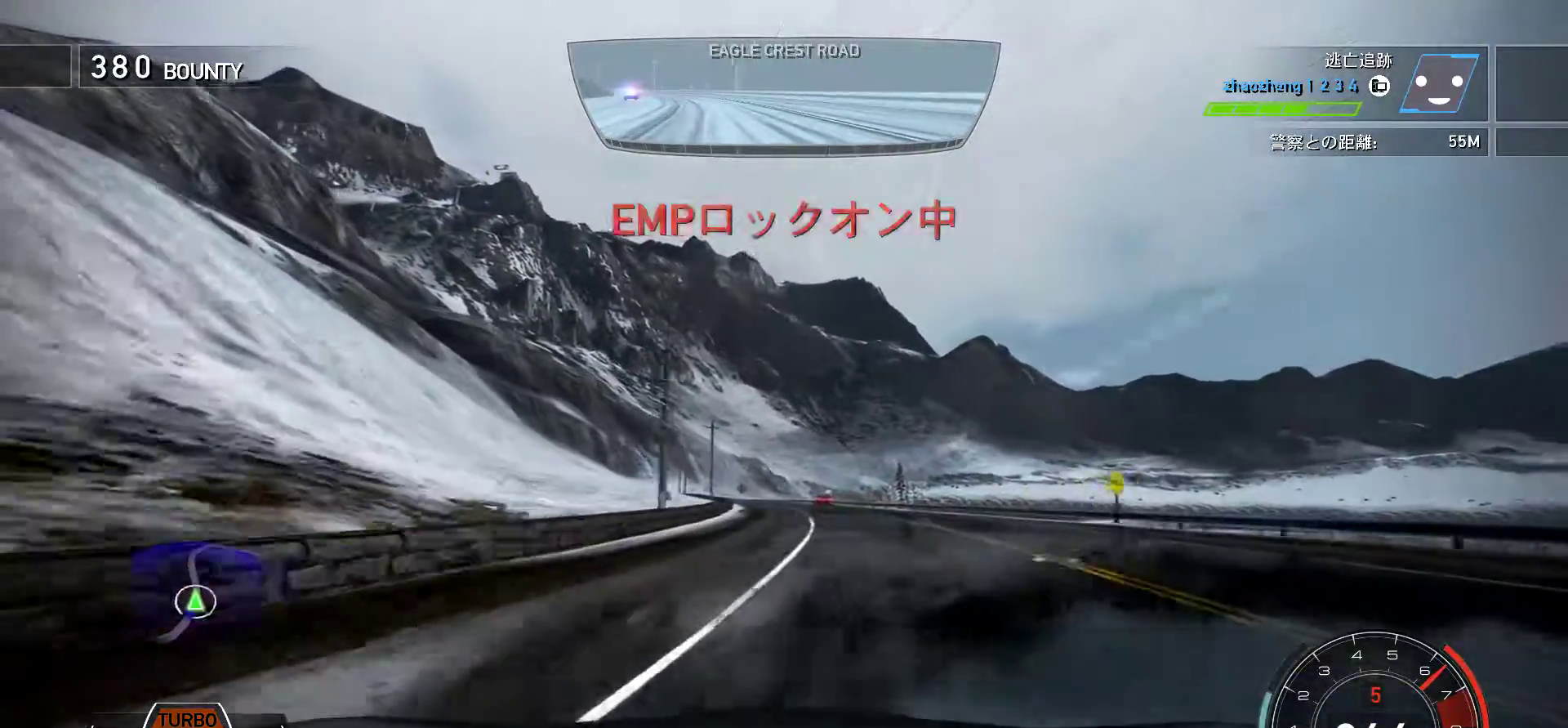
{"keys": ["k"], "events": [[367, "s", "down"], [450, "s", "up"]]}
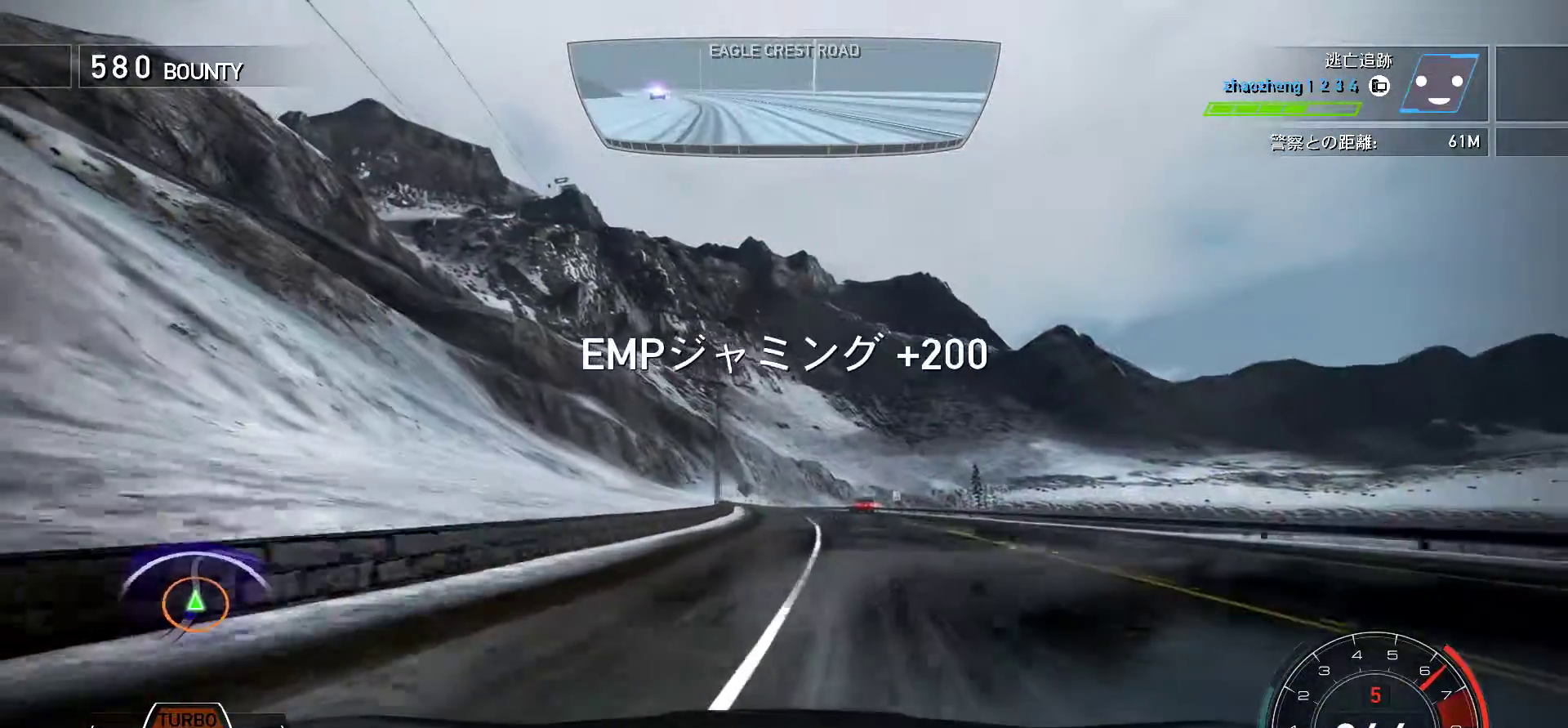
{"keys": ["k"], "events": [[317, "f", "down"], [433, "f", "up"]]}
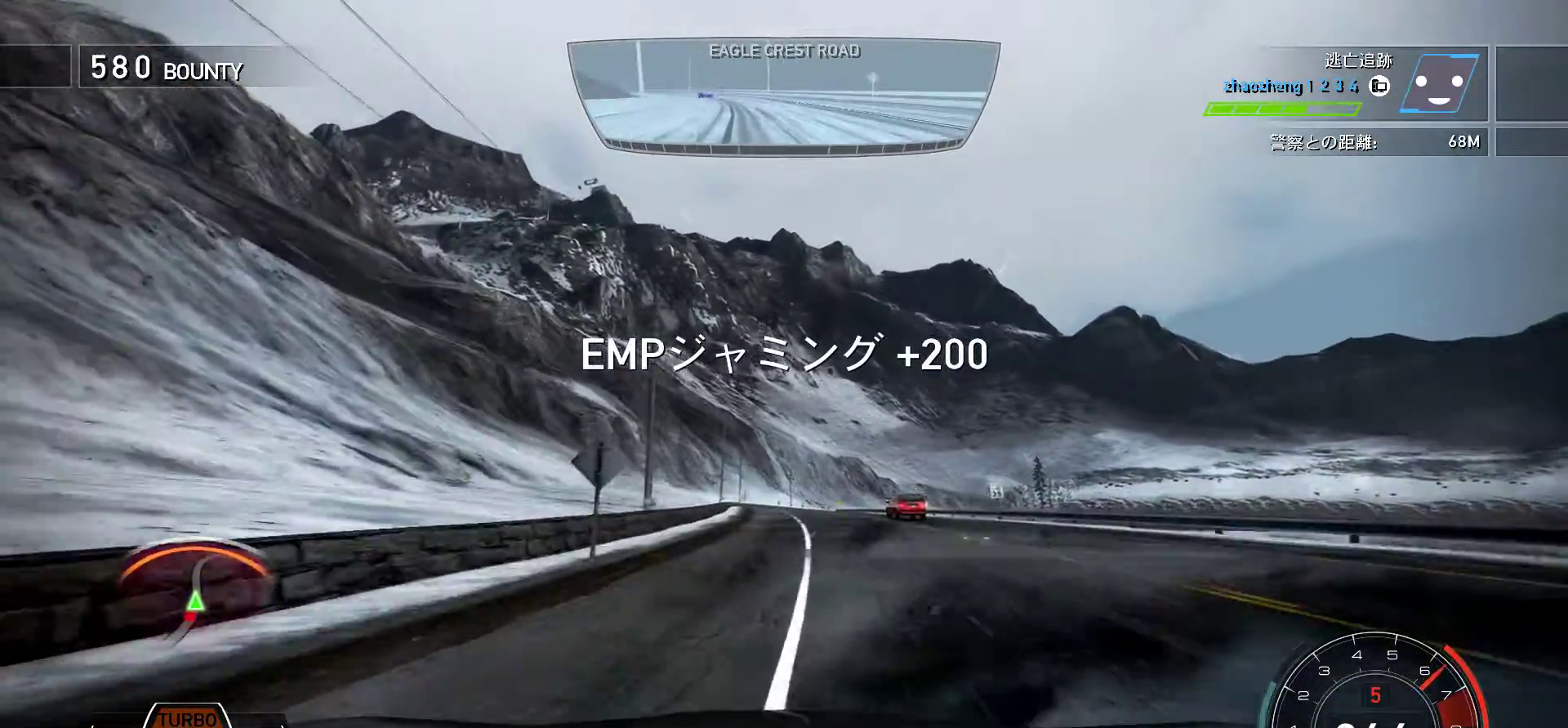
{"keys": ["k"], "events": [[83, "s", "down"], [200, "s", "up"]]}
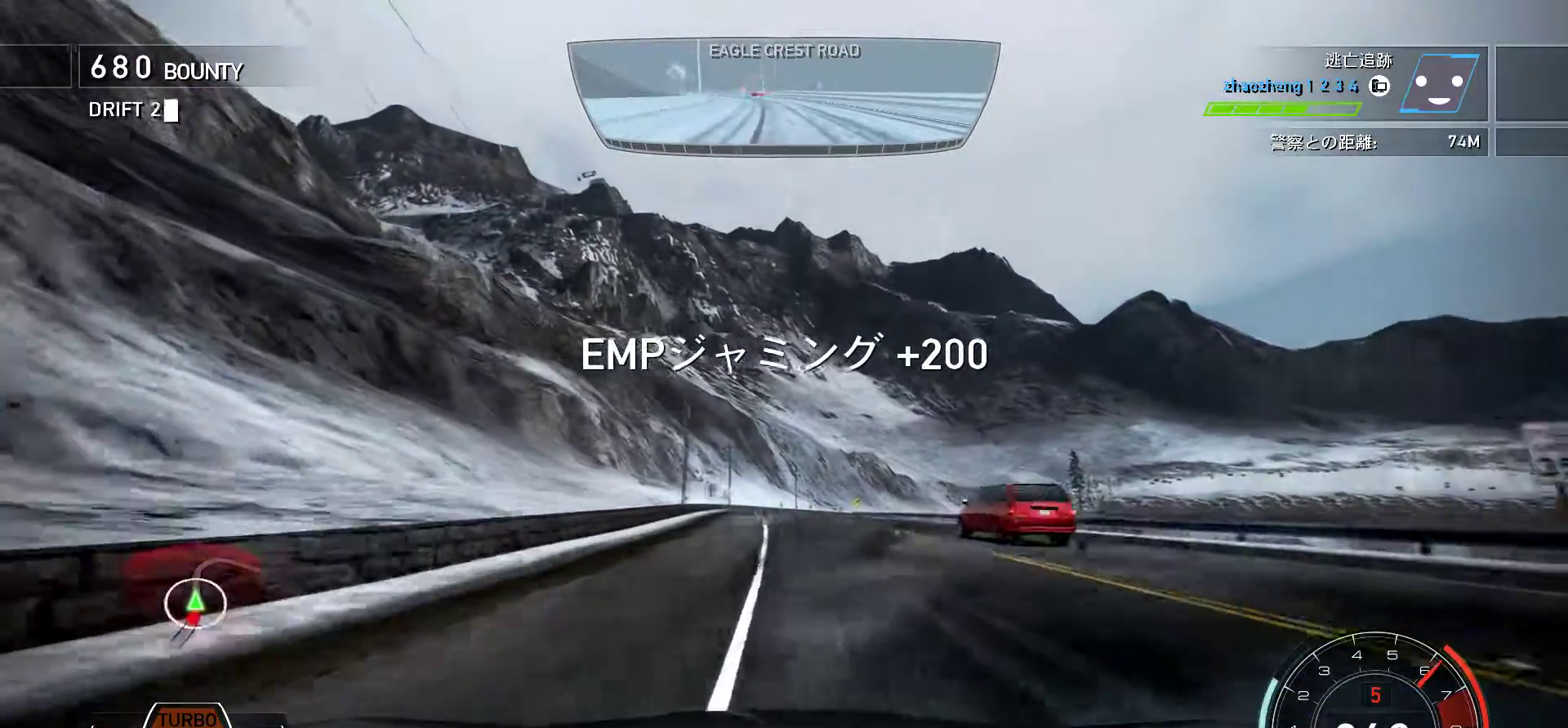
{"keys": ["k"], "events": []}
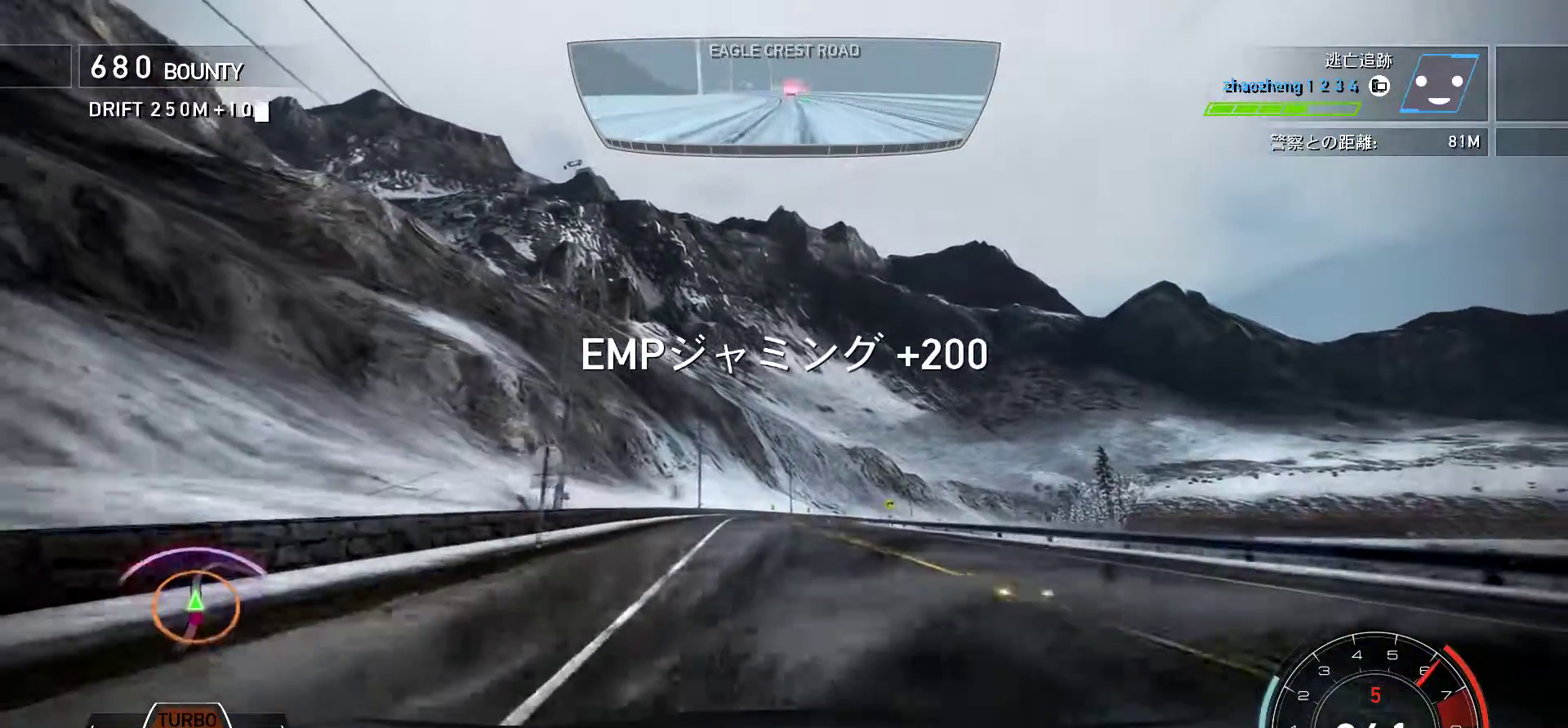
{"keys": ["k"], "events": [[400, "s", "down"], [483, "s", "up"]]}
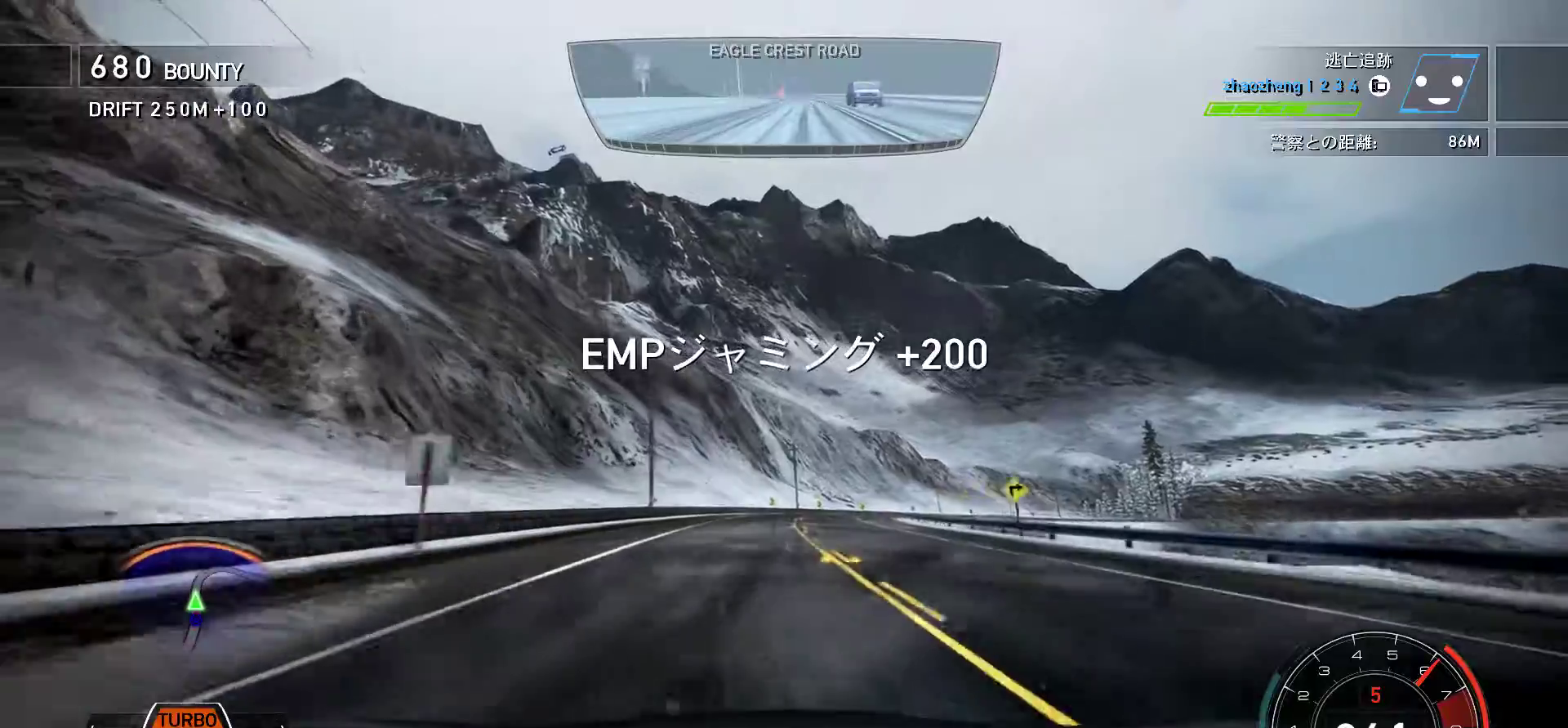
{"keys": ["f", "k"], "events": [[317, "f", "down"], [383, "k", "up"], [450, "k", "down"]]}
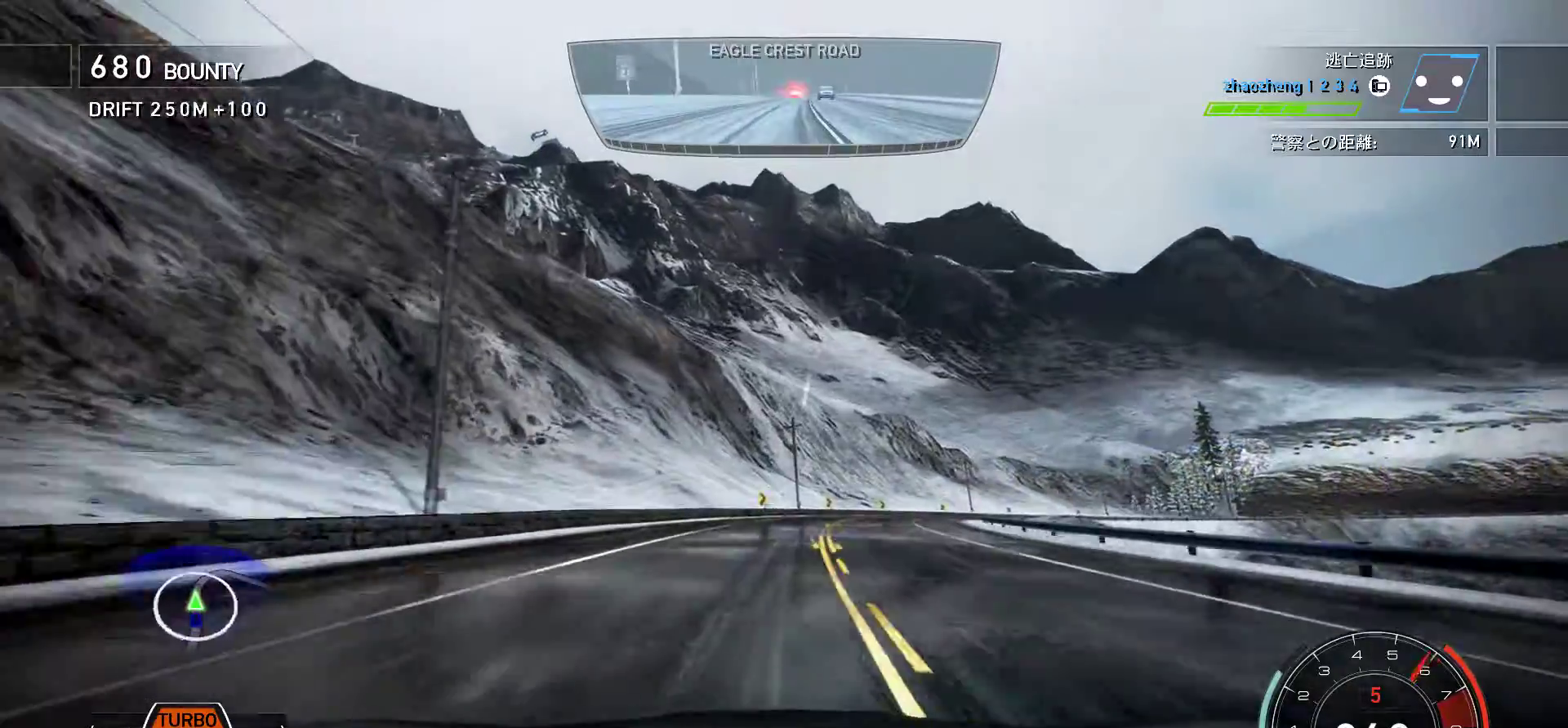
{"keys": ["k", "s"], "events": [[467, "s", "down"], [483, "f", "up"]]}
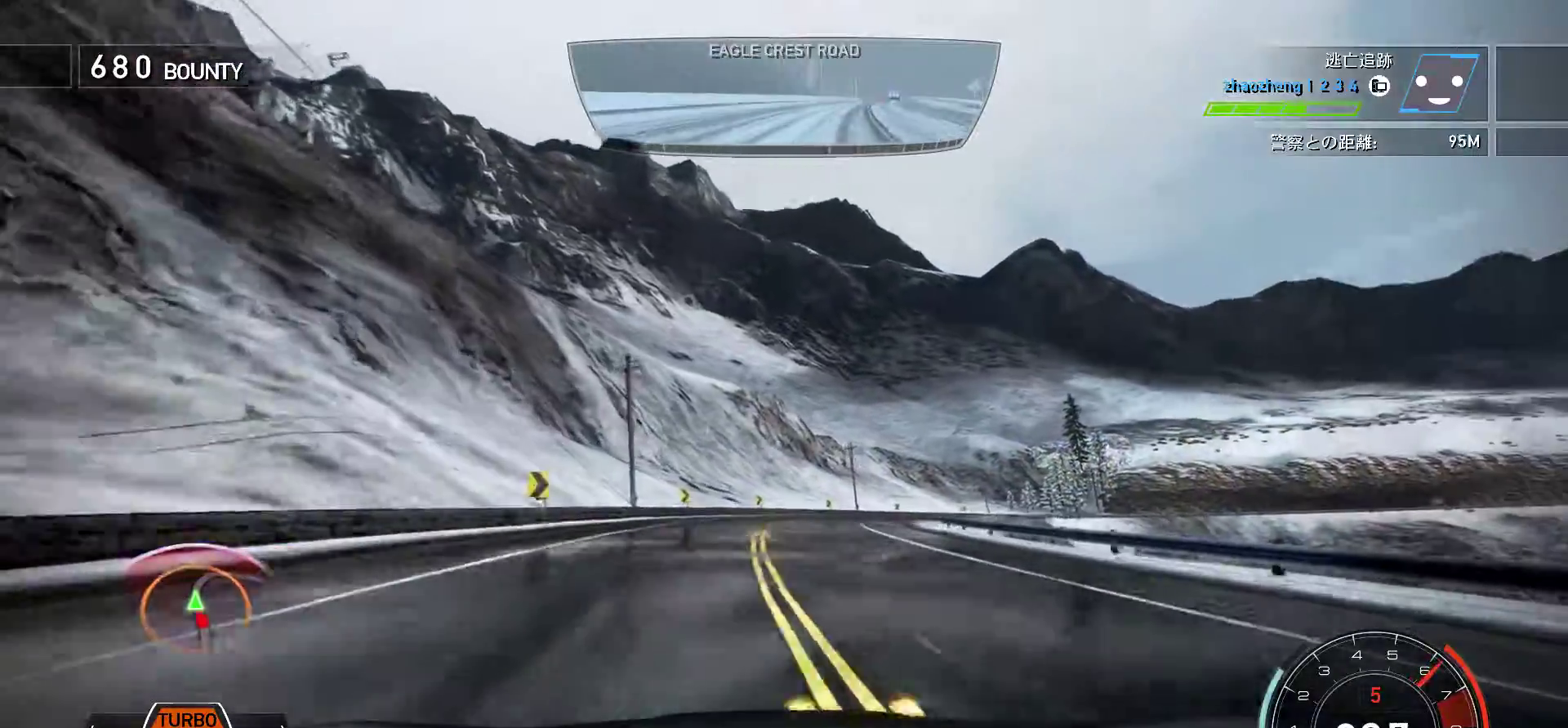
{"keys": ["f", "k"], "events": [[83, "f", "down"], [83, "s", "up"]]}
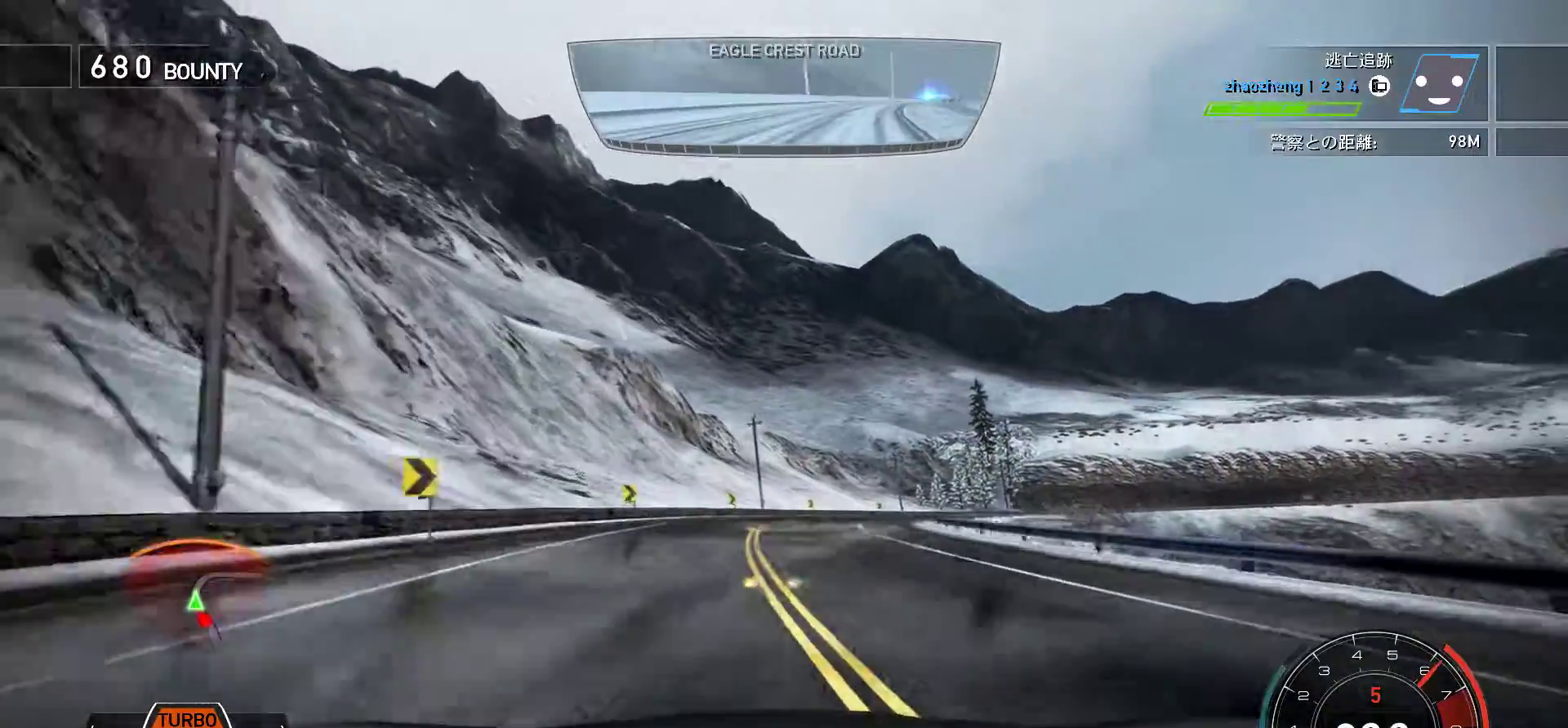
{"keys": ["f", "k"], "events": [[17, "f", "up"], [283, "s", "down"], [350, "s", "up"], [450, "f", "down"]]}
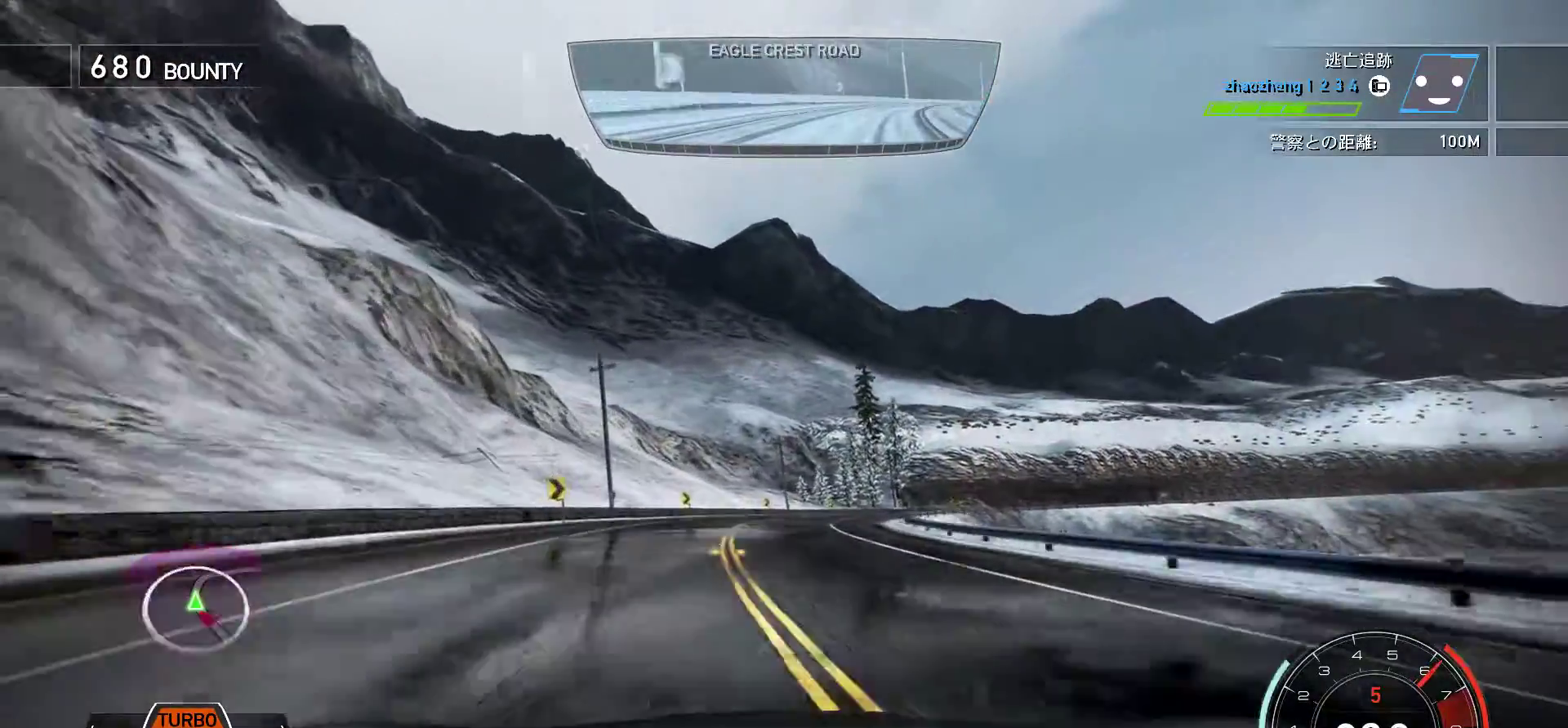
{"keys": ["k"], "events": [[33, "f", "up"]]}
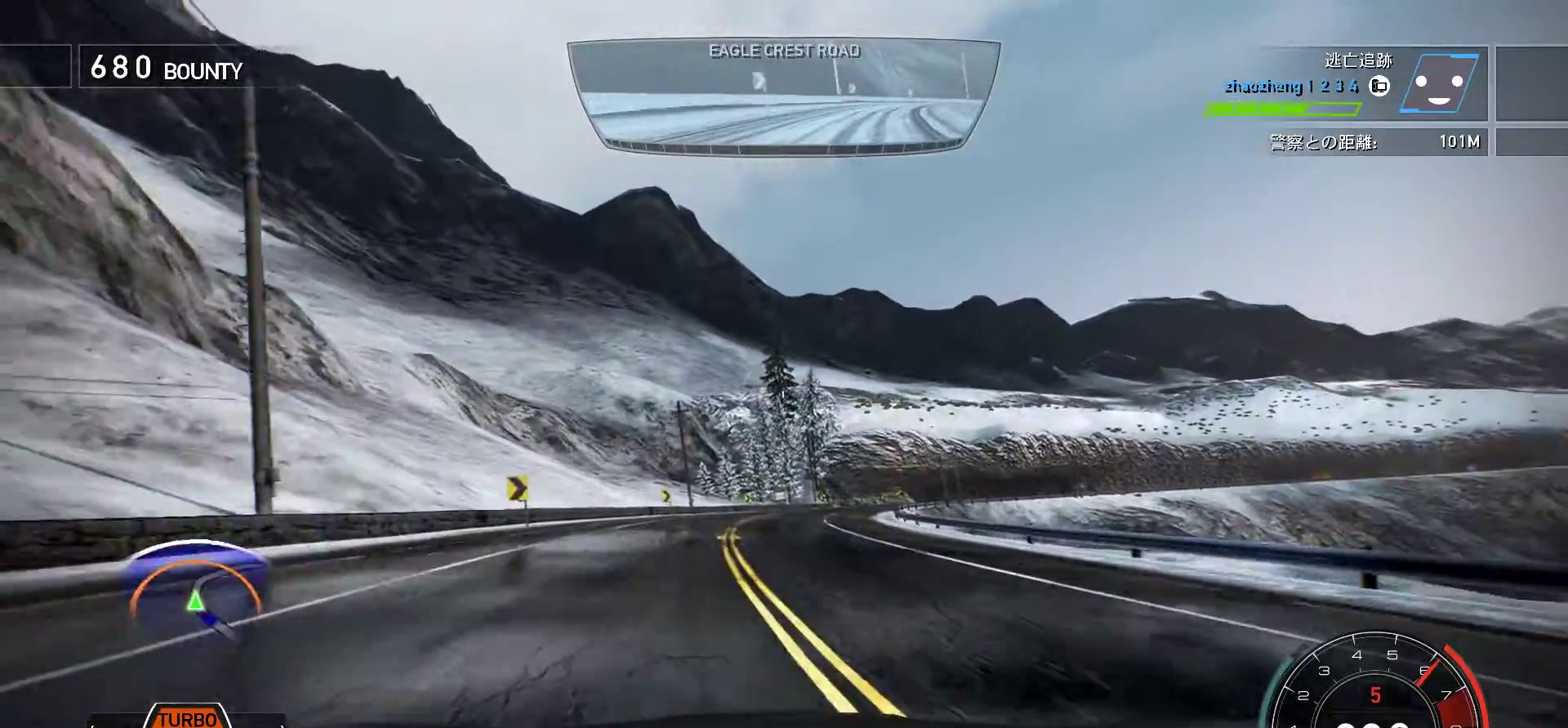
{"keys": ["f", "k"], "events": [[217, "f", "down"], [300, "f", "up"], [417, "f", "down"]]}
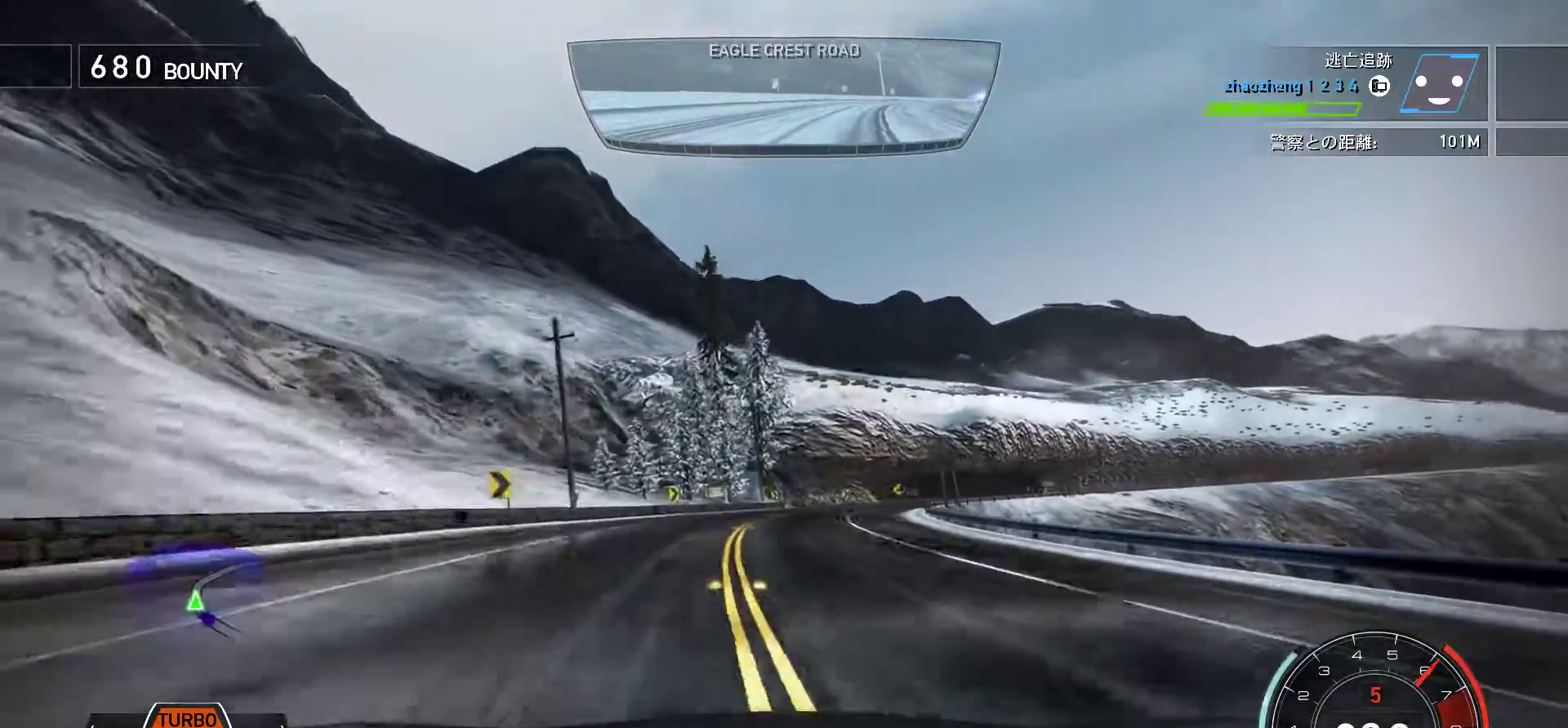
{"keys": ["f", "k"], "events": [[50, "f", "up"], [167, "f", "down"], [317, "f", "up"], [433, "f", "down"]]}
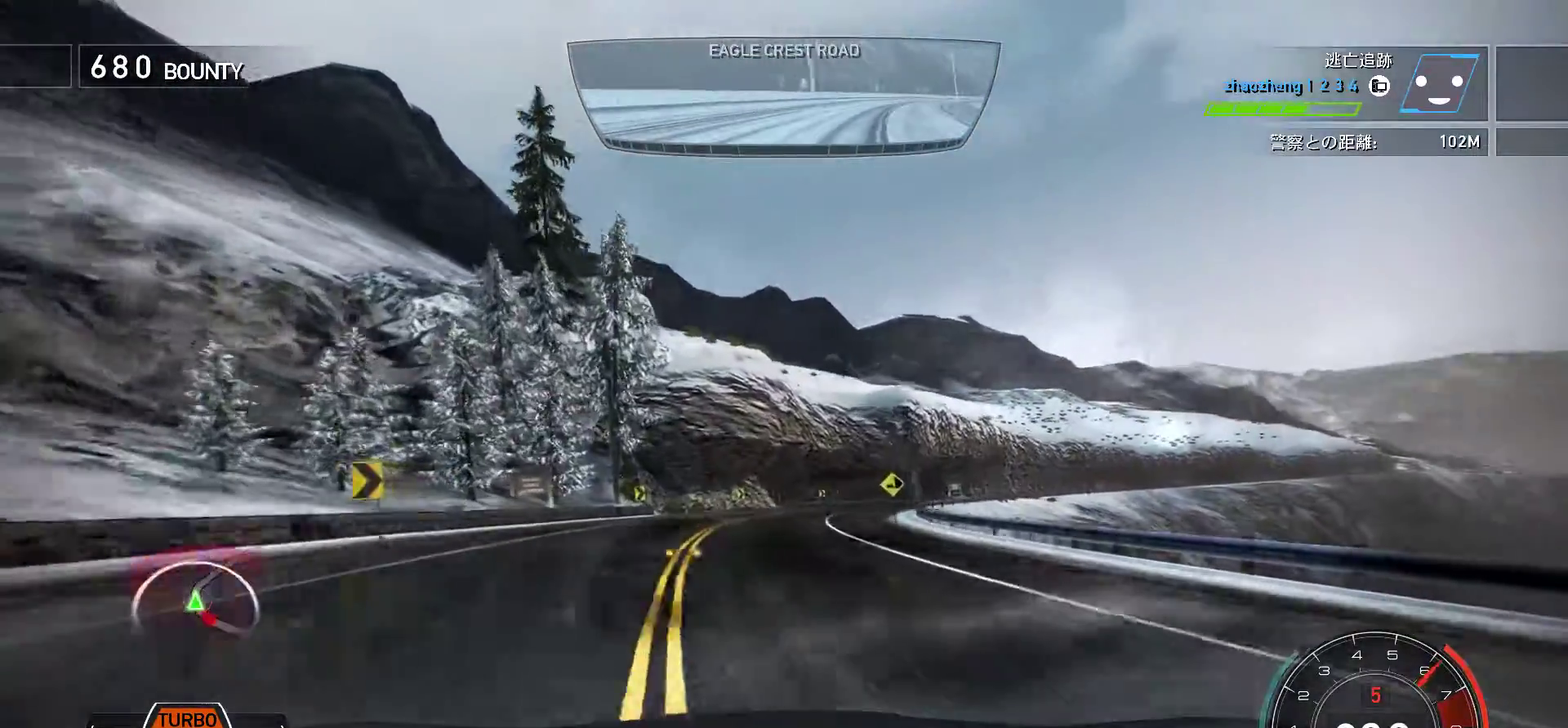
{"keys": ["k"], "events": [[50, "f", "up"], [183, "f", "down"], [283, "f", "up"]]}
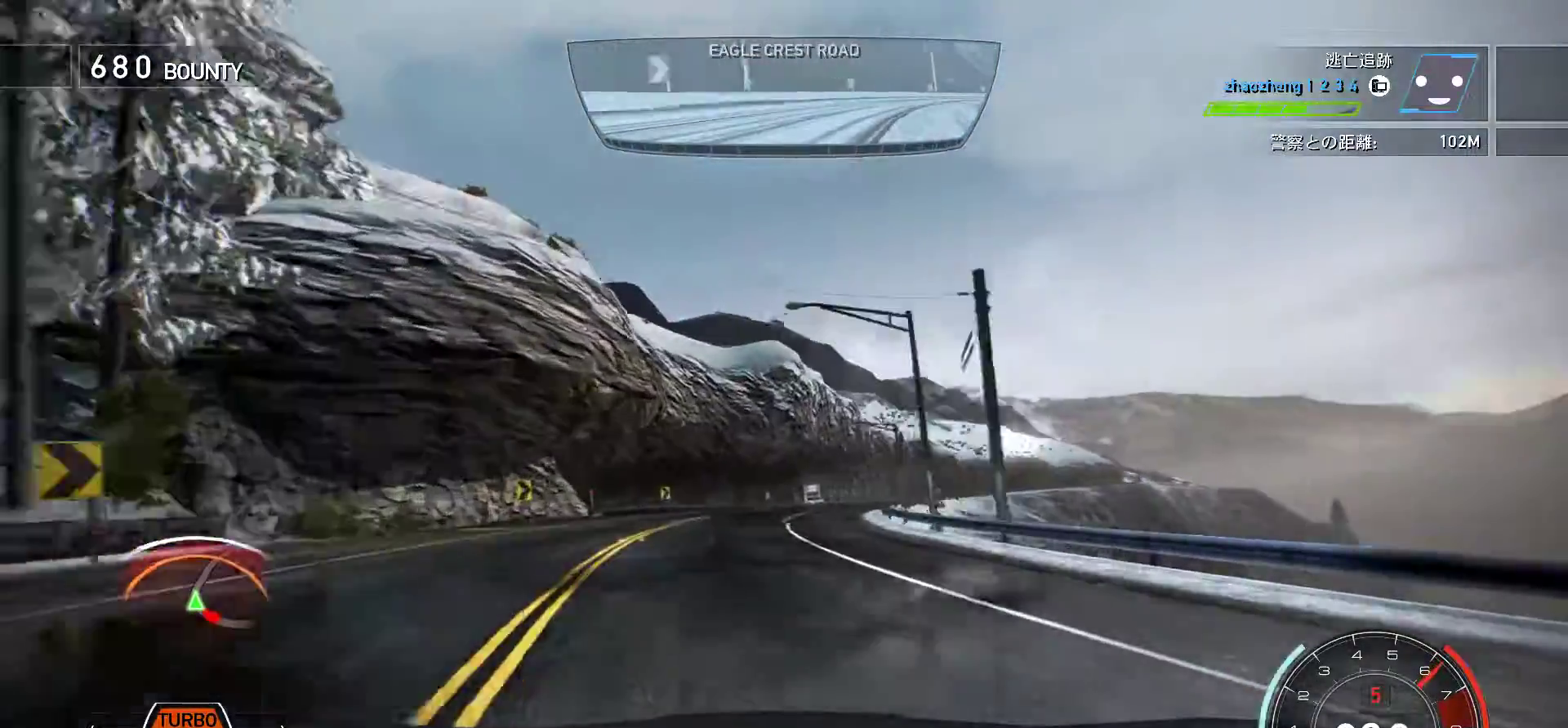
{"keys": ["k"], "events": [[33, "s", "down"], [67, "s", "up"], [283, "f", "down"], [400, "f", "up"]]}
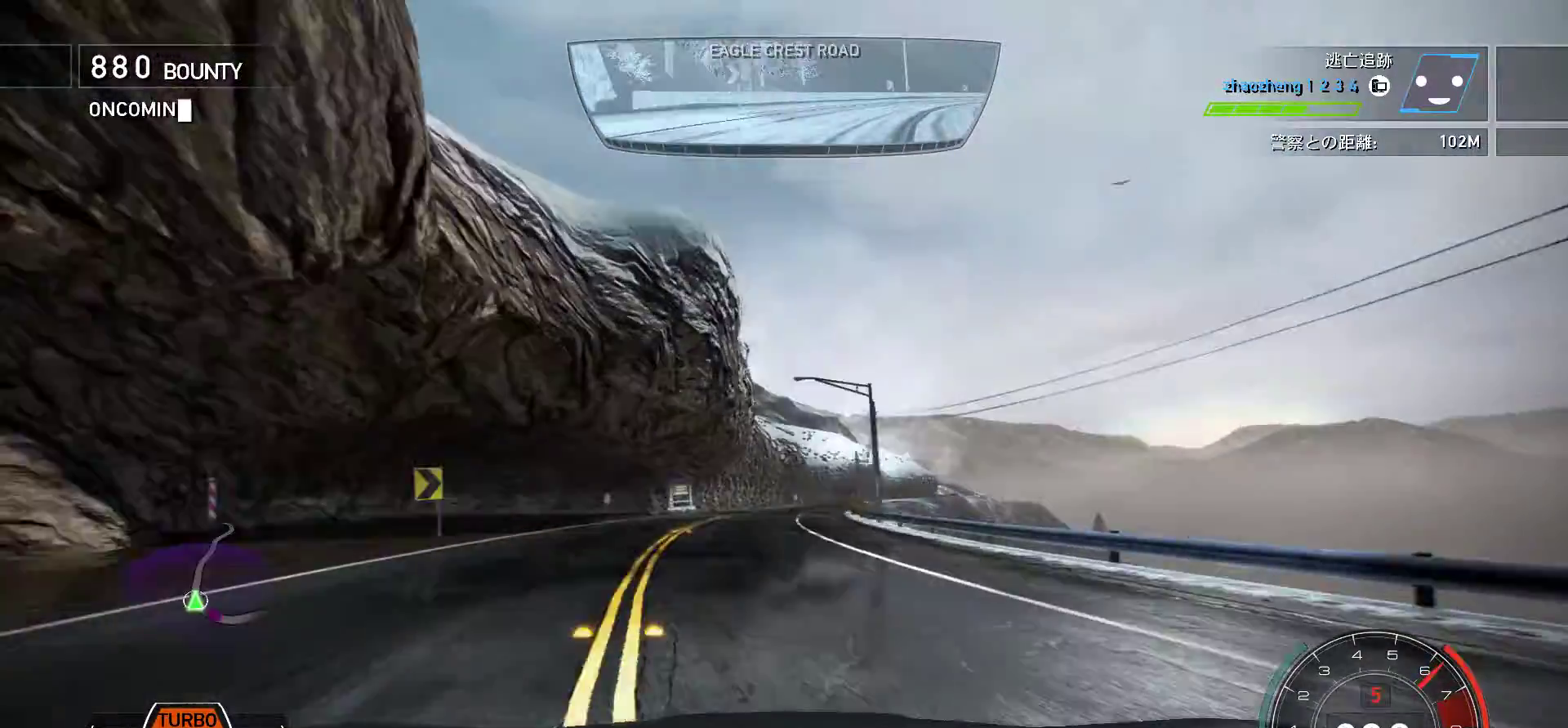
{"keys": ["k"], "events": [[33, "s", "down"], [183, "s", "up"]]}
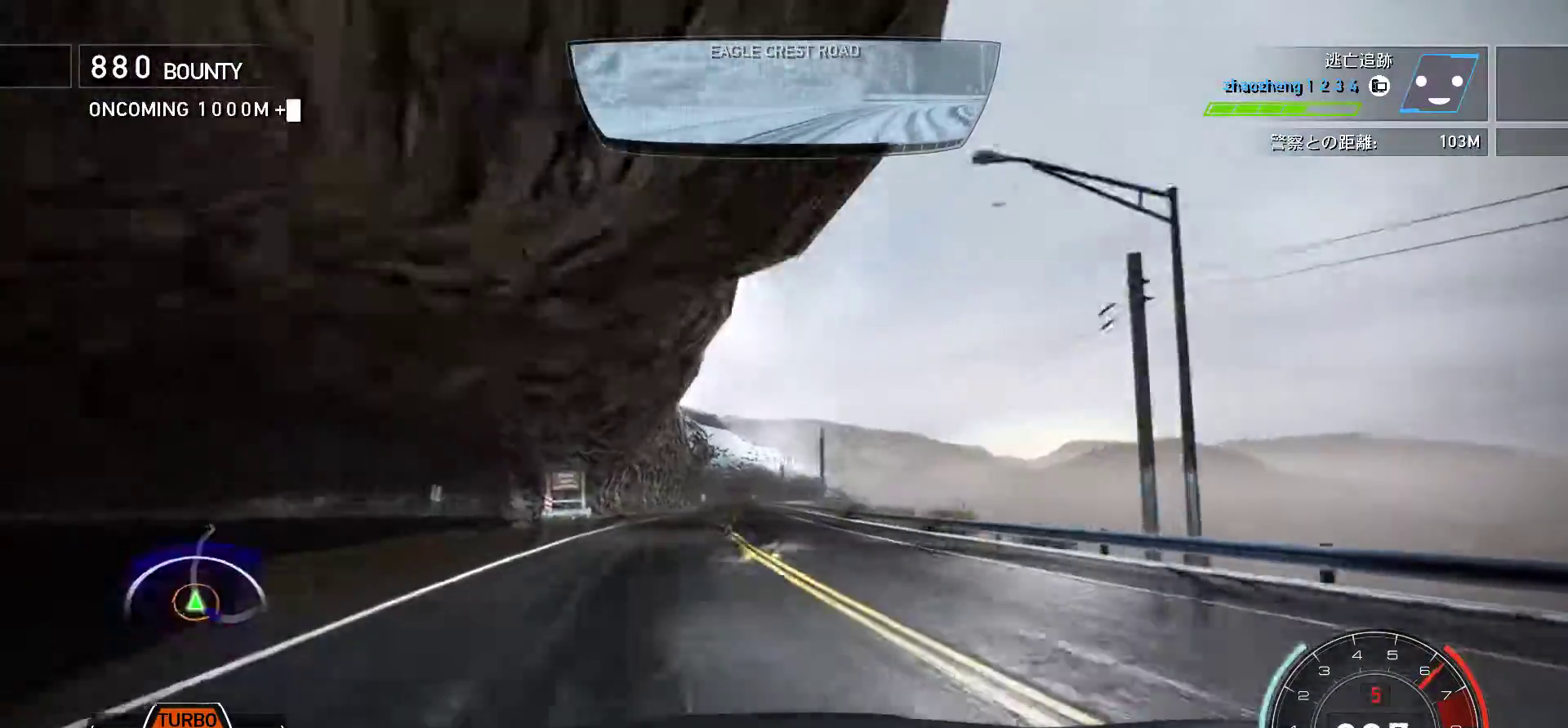
{"keys": ["k", "s"], "events": [[17, "s", "down"], [183, "s", "up"], [350, "s", "down"]]}
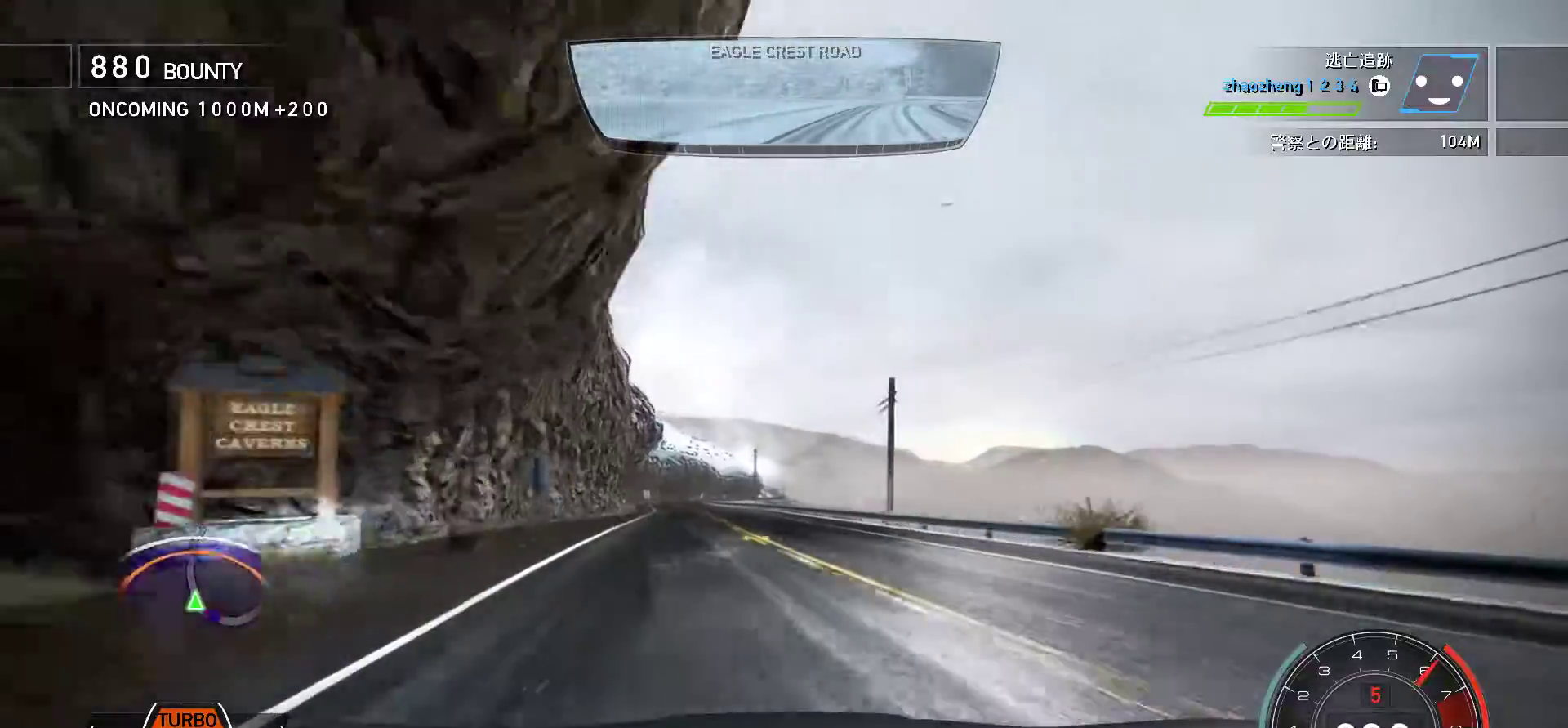
{"keys": ["k", "s"], "events": [[217, "s", "up"], [417, "s", "down"]]}
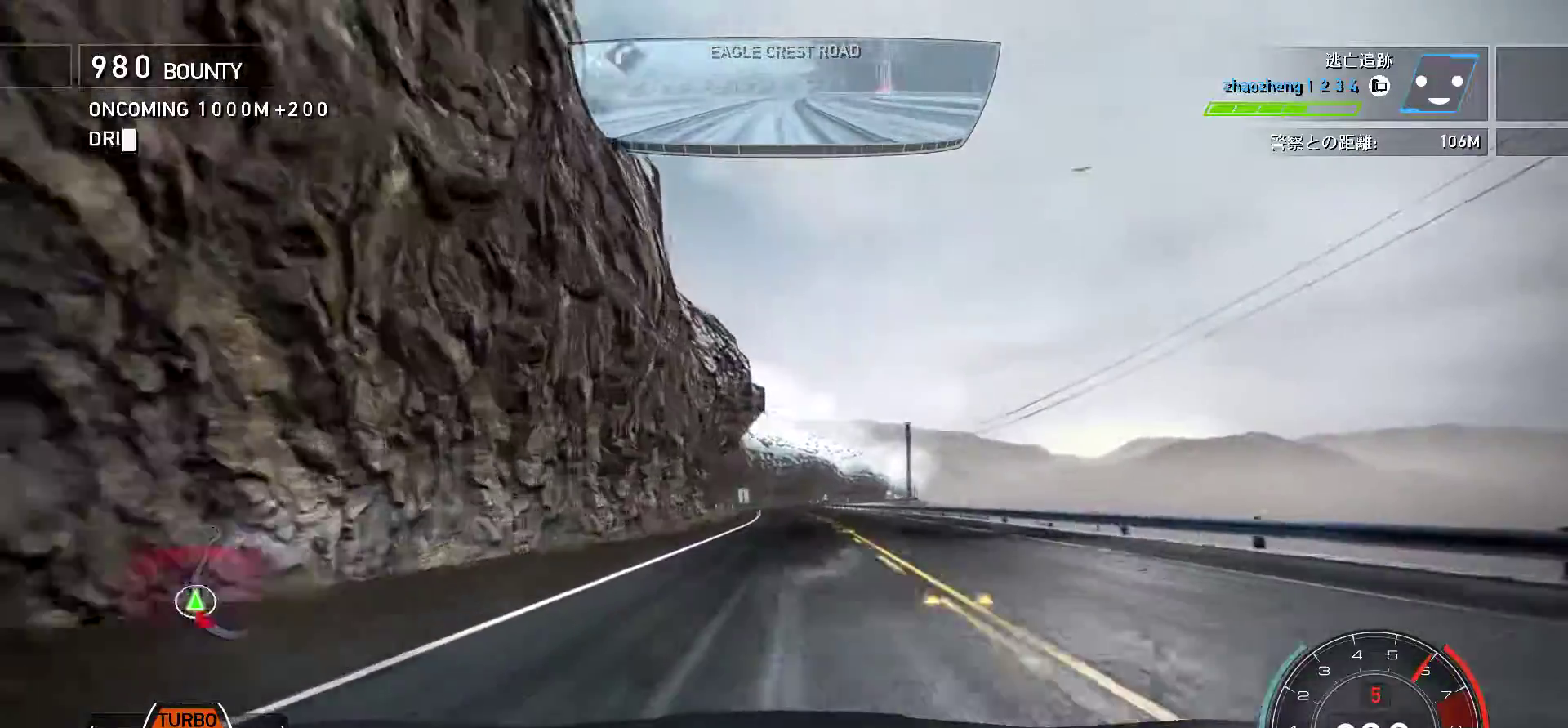
{"keys": ["k"], "events": [[17, "s", "up"]]}